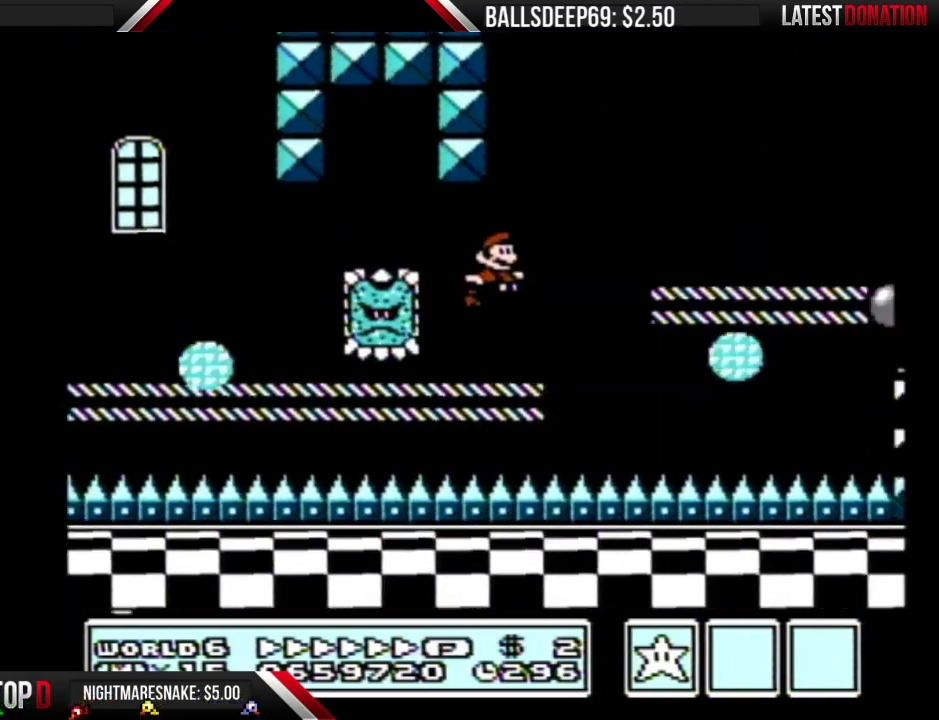
Gameplay with a controller (Nintendo layout); each line is a JSON object with the inputs held at the frame after it. "events" lists button and stick changes between this image and that frame as [ms after this image, input, new state], when the widget could be followed in between. Not read: L3 R3.
{"buttons": ["B", "DPAD_RIGHT"], "events": [[234, "A", "up"]]}
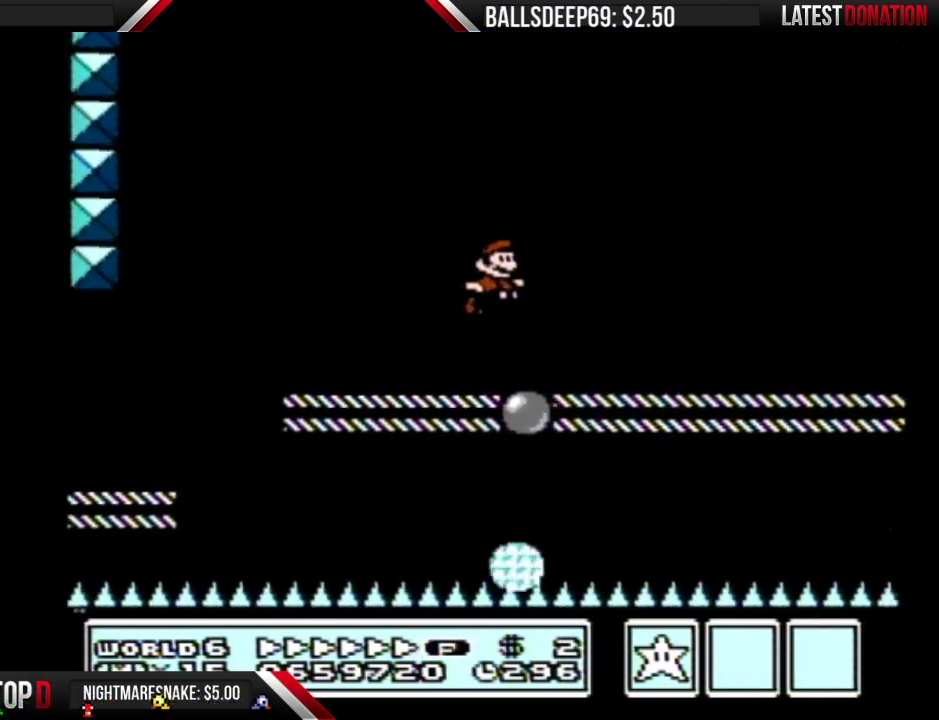
{"buttons": ["B", "DPAD_RIGHT"], "events": []}
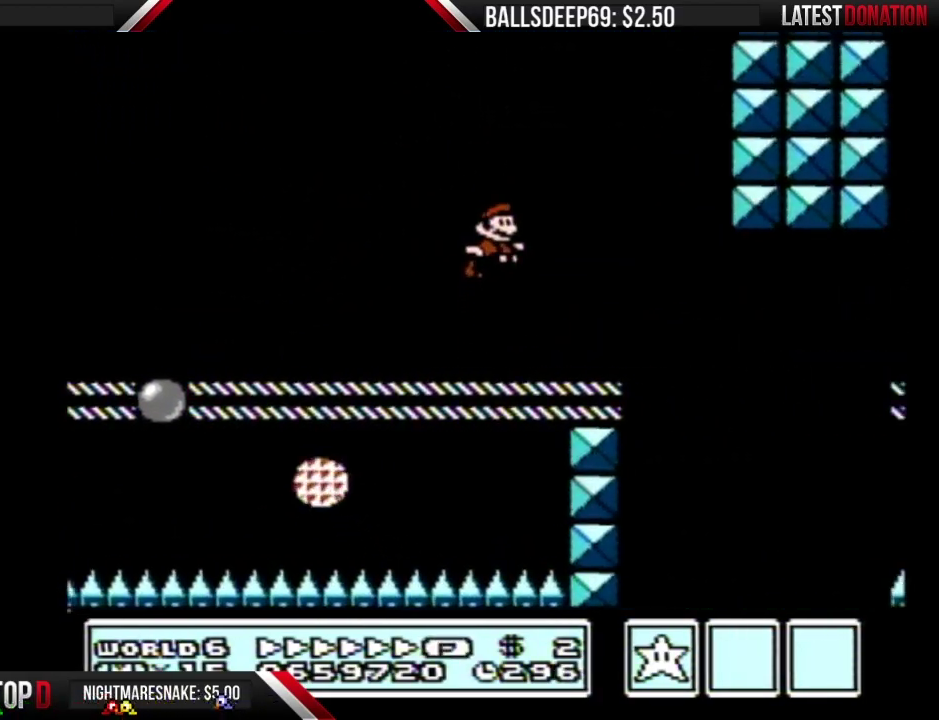
{"buttons": ["B", "DPAD_RIGHT"], "events": [[134, "DPAD_LEFT", "down"], [134, "DPAD_RIGHT", "up"], [384, "DPAD_LEFT", "up"], [384, "DPAD_RIGHT", "down"]]}
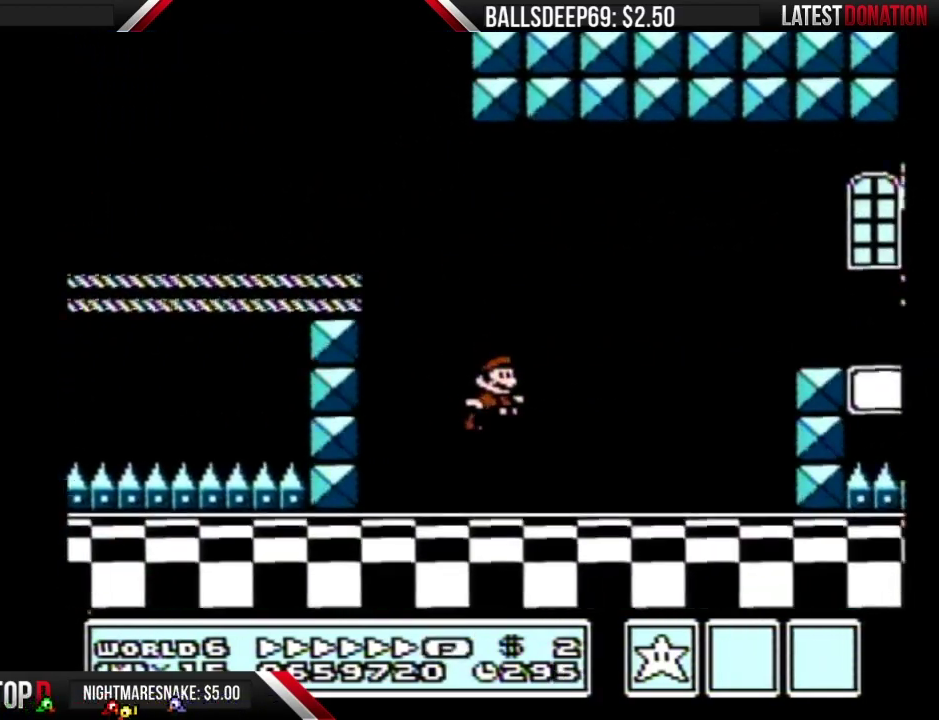
{"buttons": ["B", "DPAD_RIGHT"], "events": [[217, "A", "down"], [467, "A", "up"]]}
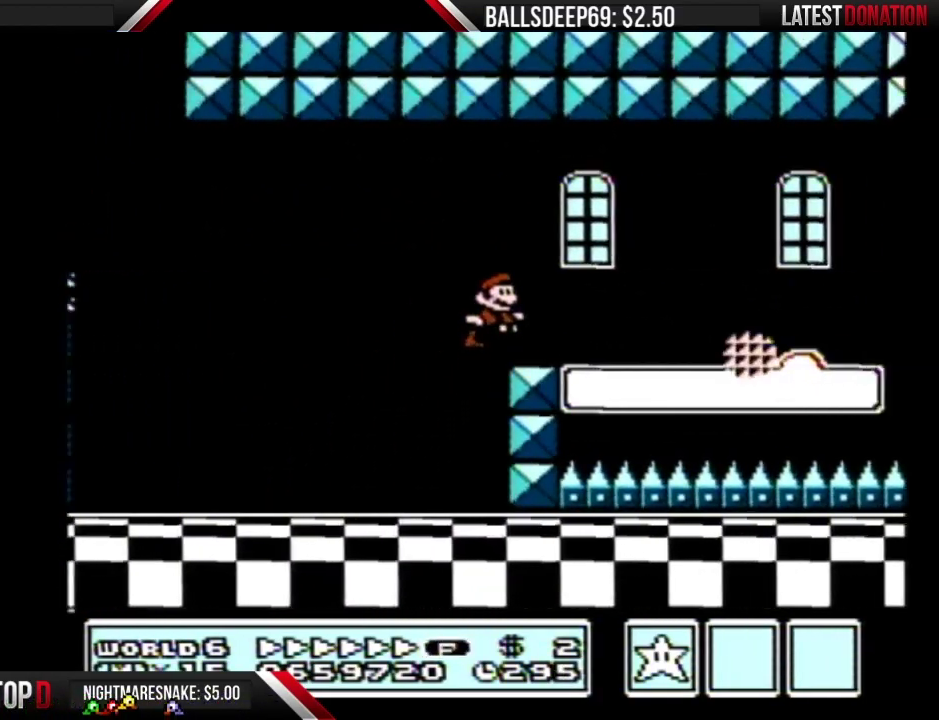
{"buttons": ["B", "DPAD_RIGHT"], "events": []}
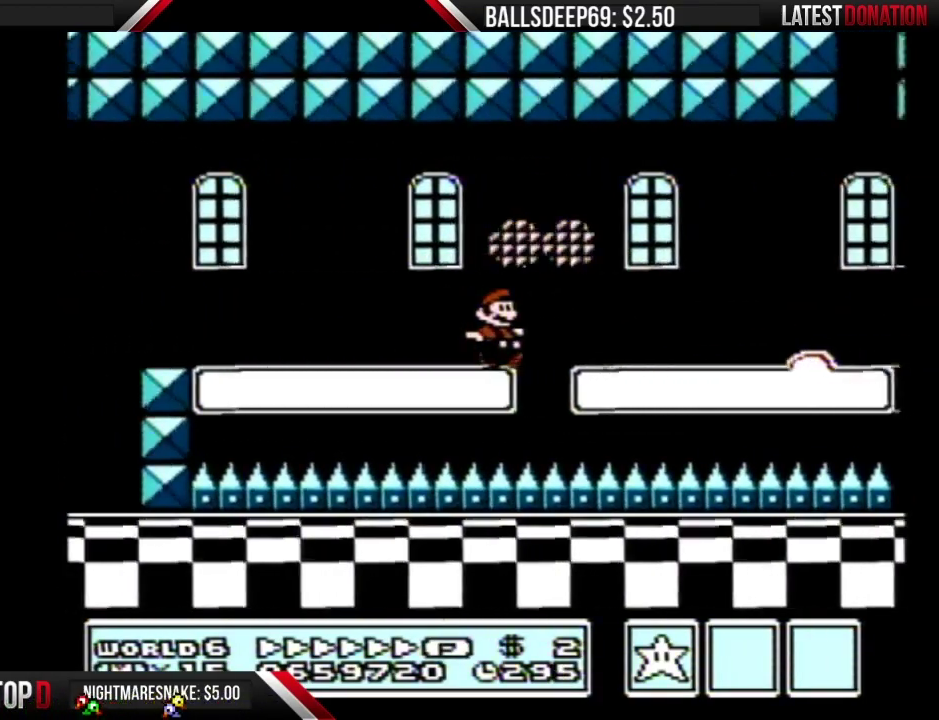
{"buttons": ["A", "B", "DPAD_RIGHT"], "events": [[500, "A", "down"]]}
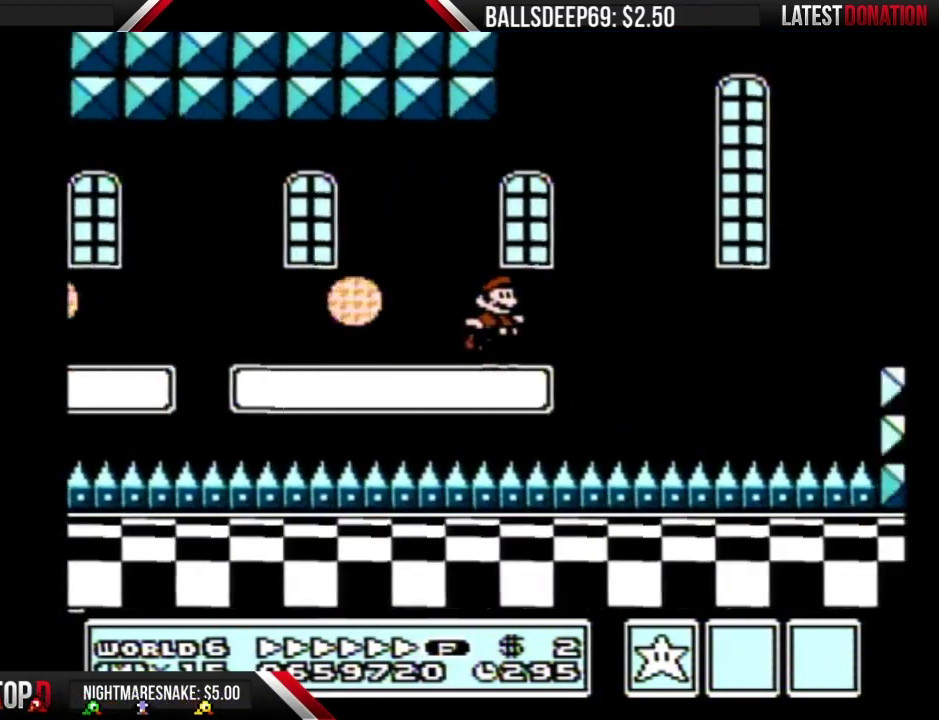
{"buttons": ["B", "DPAD_RIGHT"], "events": [[134, "A", "up"]]}
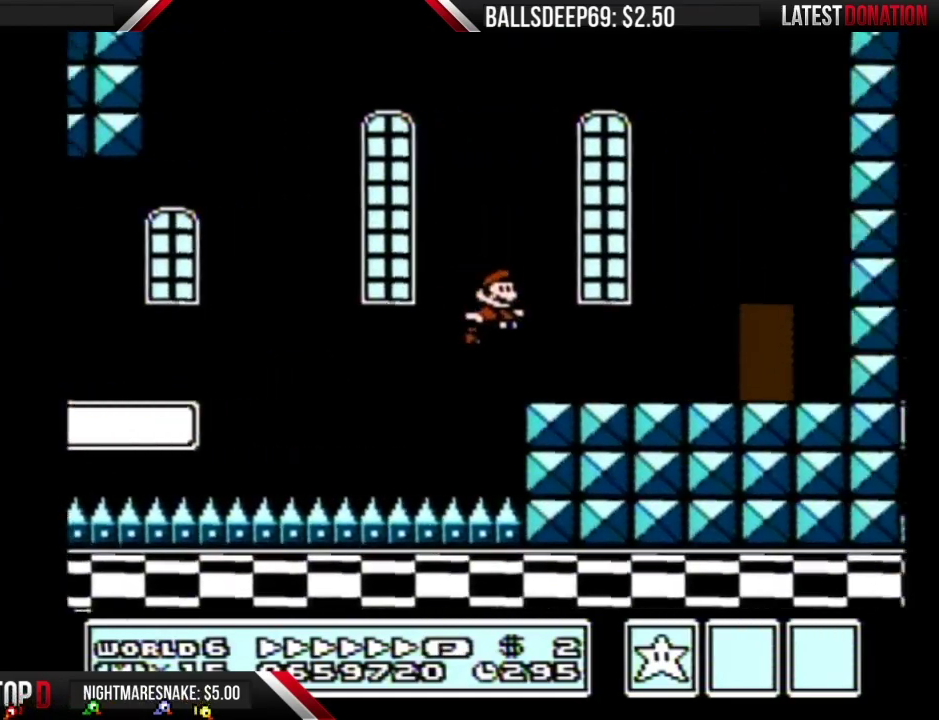
{"buttons": ["B", "DPAD_UP"], "events": [[400, "DPAD_RIGHT", "up"], [434, "DPAD_UP", "down"]]}
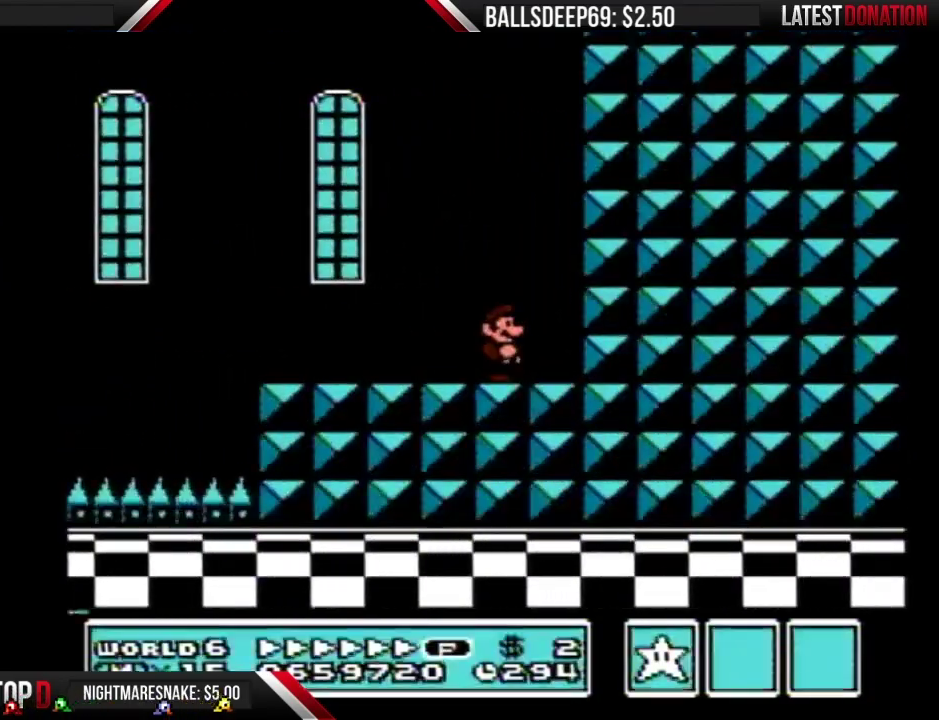
{"buttons": ["B", "DPAD_LEFT"], "events": [[67, "DPAD_UP", "up"], [284, "DPAD_LEFT", "down"]]}
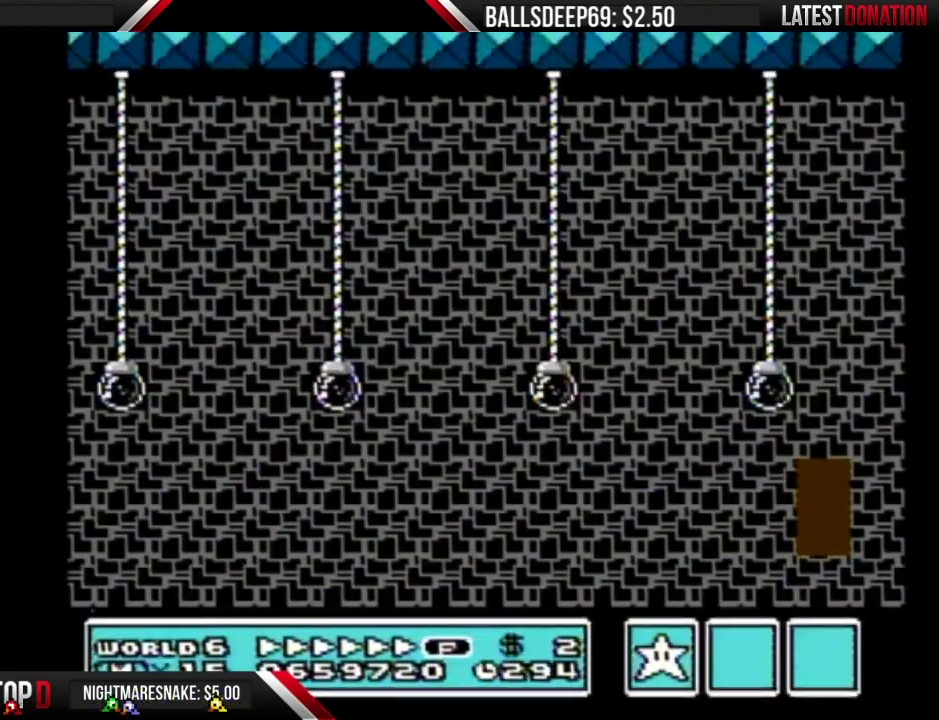
{"buttons": ["B", "DPAD_LEFT"], "events": []}
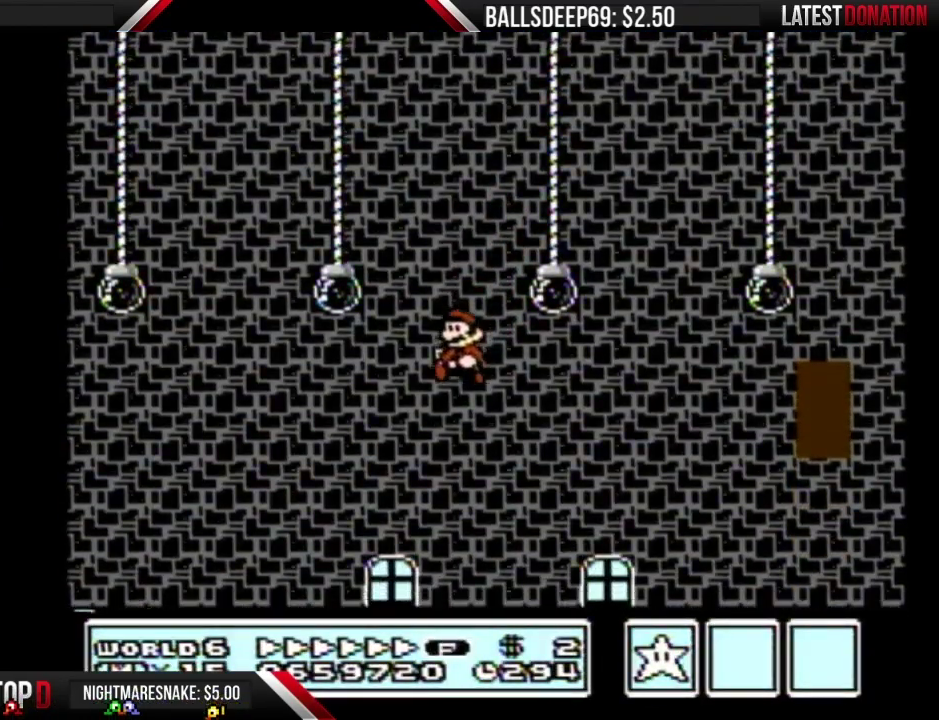
{"buttons": ["B", "DPAD_LEFT"], "events": []}
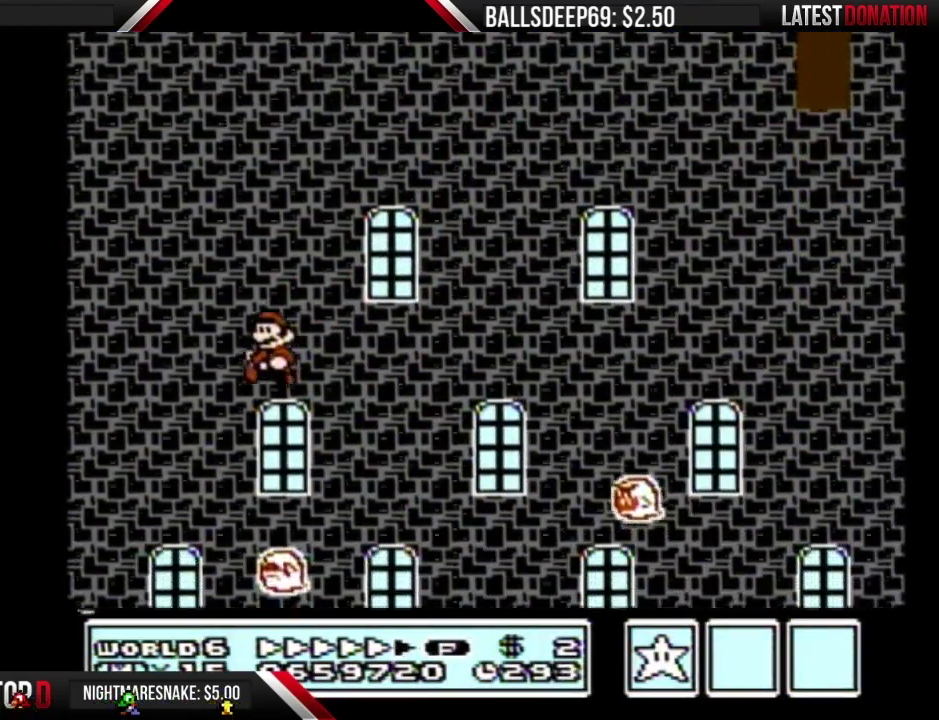
{"buttons": [], "events": [[17, "DPAD_LEFT", "up"], [84, "DPAD_RIGHT", "down"], [117, "B", "up"], [184, "DPAD_RIGHT", "up"]]}
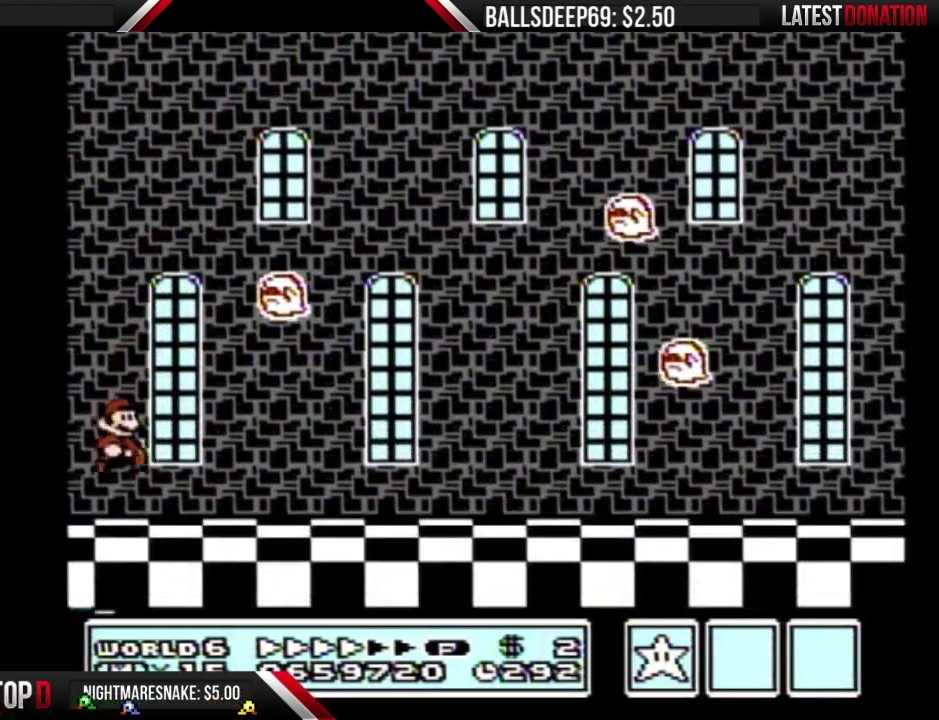
{"buttons": [], "events": []}
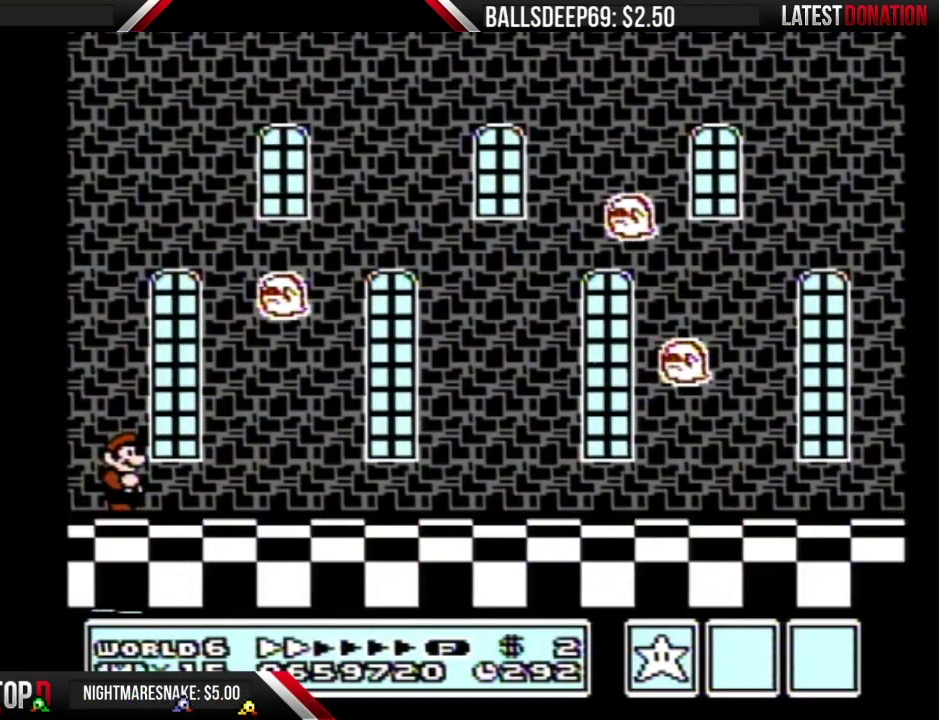
{"buttons": [], "events": []}
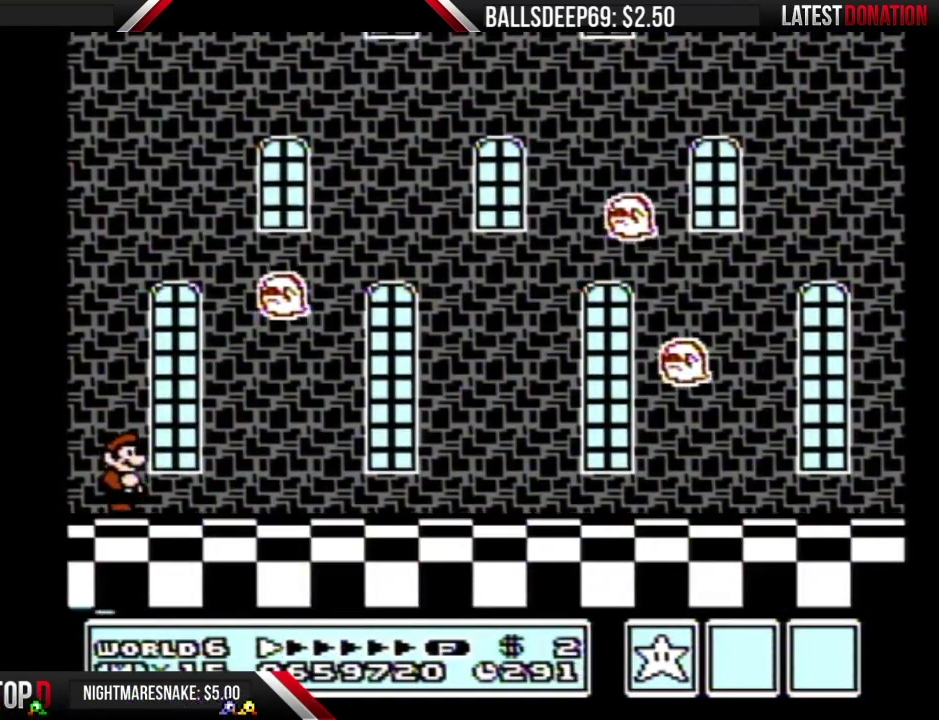
{"buttons": [], "events": []}
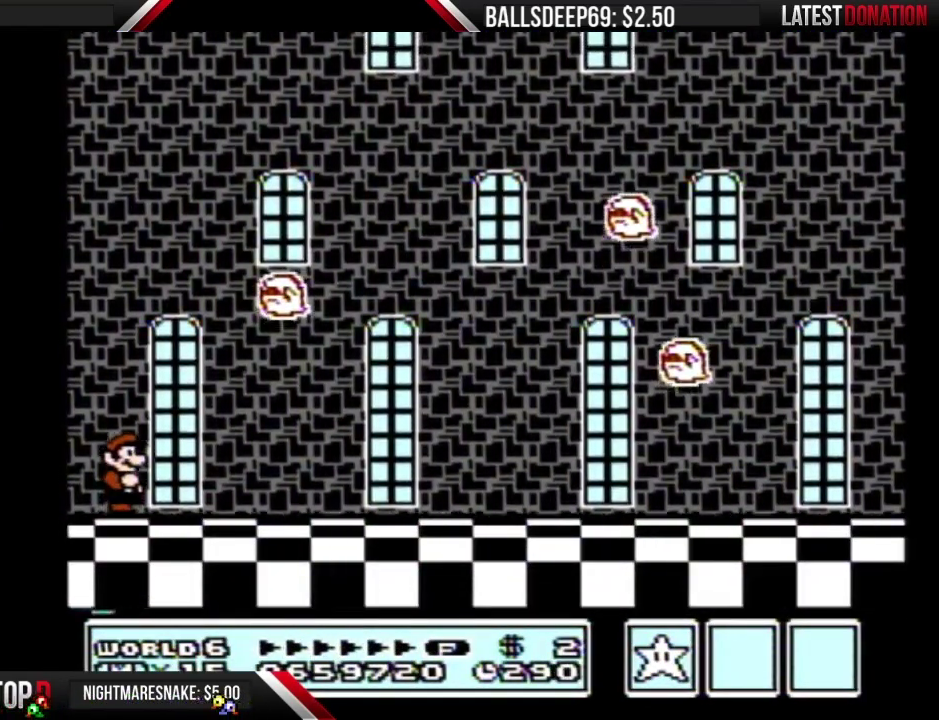
{"buttons": [], "events": []}
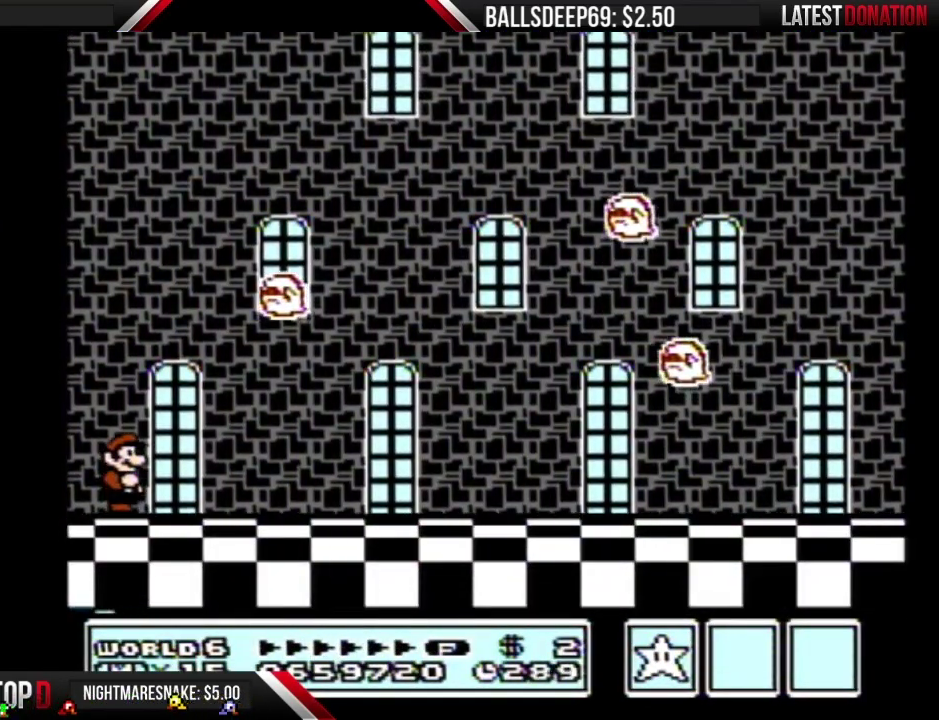
{"buttons": [], "events": []}
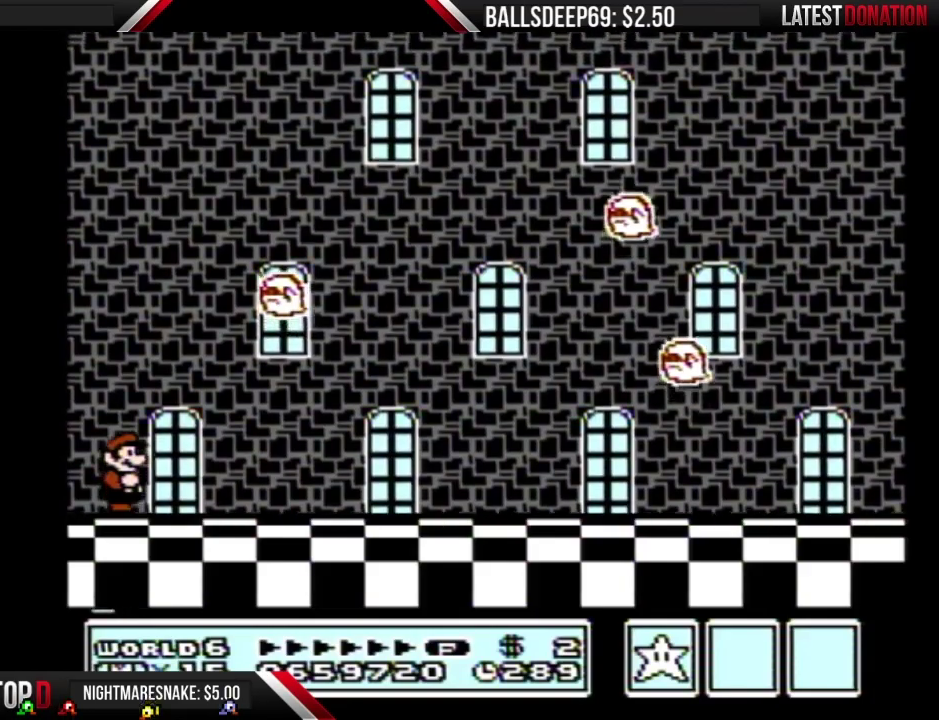
{"buttons": [], "events": []}
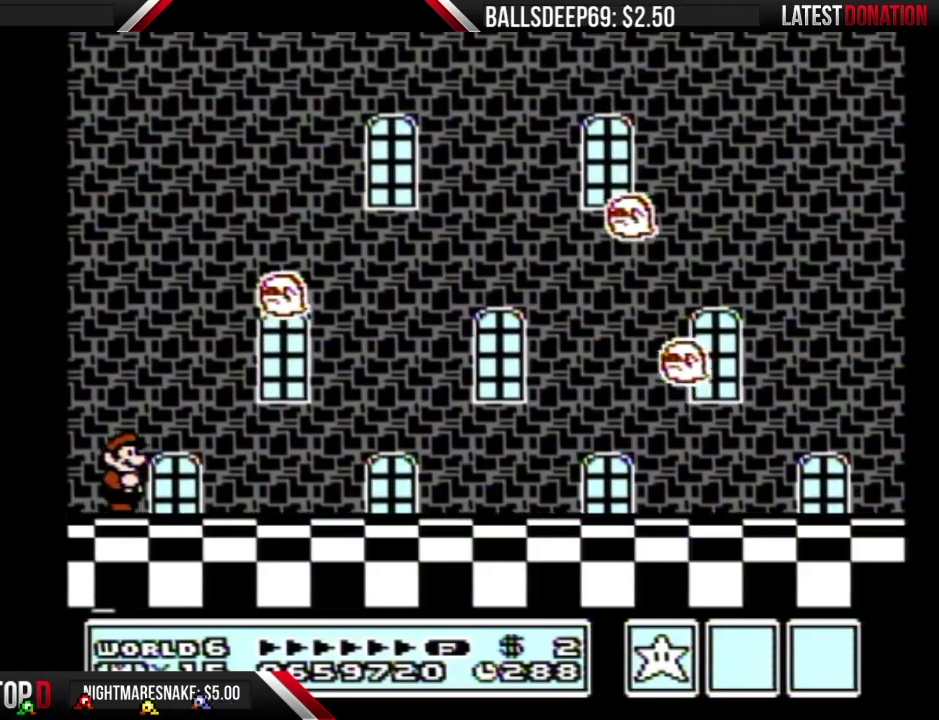
{"buttons": [], "events": []}
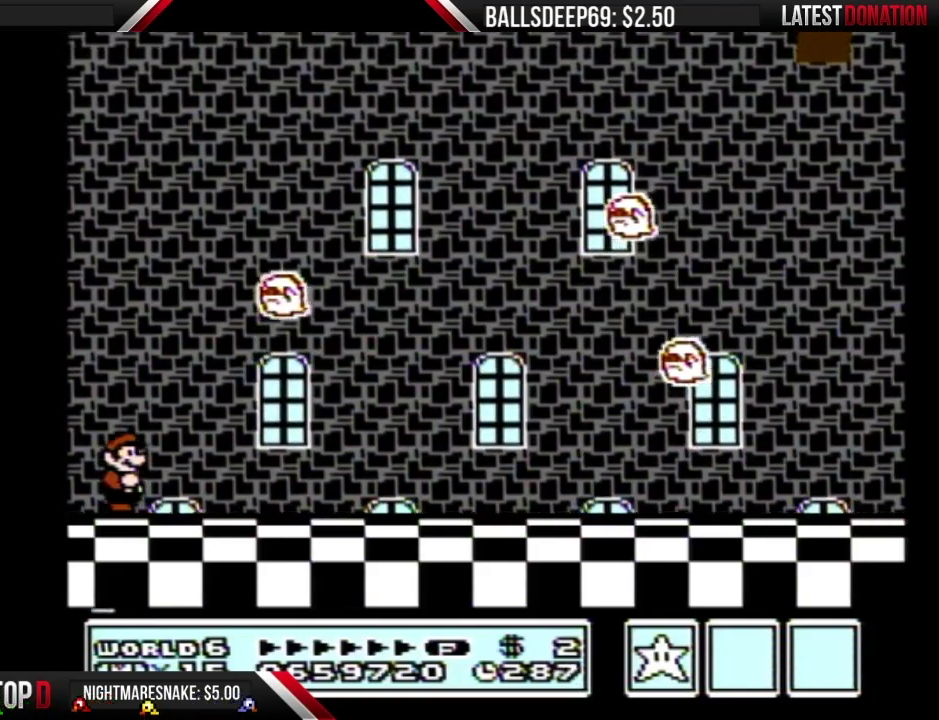
{"buttons": ["B"], "events": [[284, "B", "down"]]}
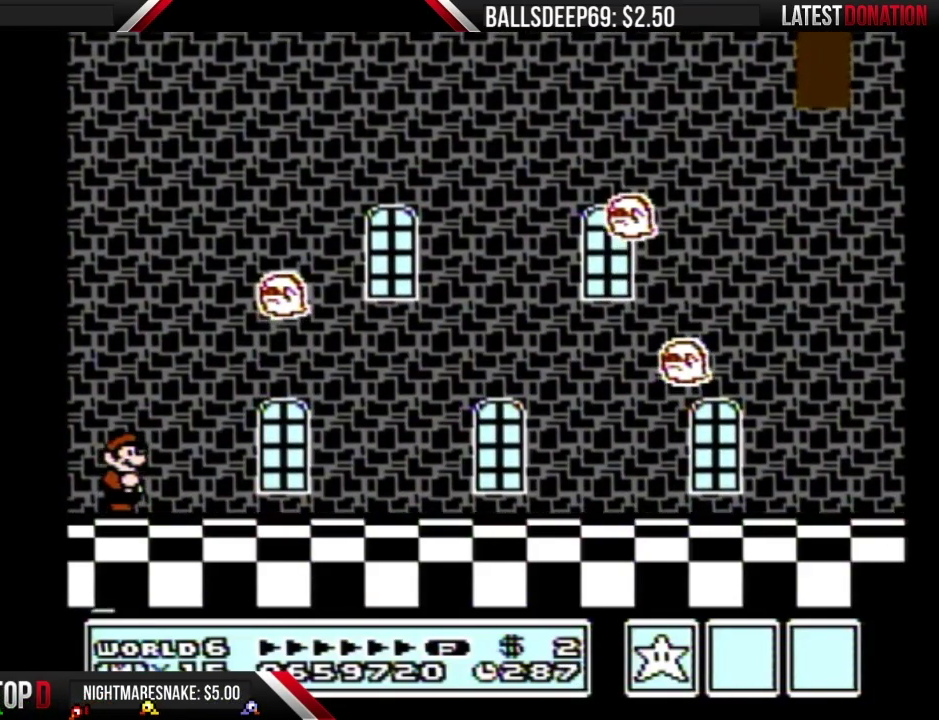
{"buttons": ["B"], "events": []}
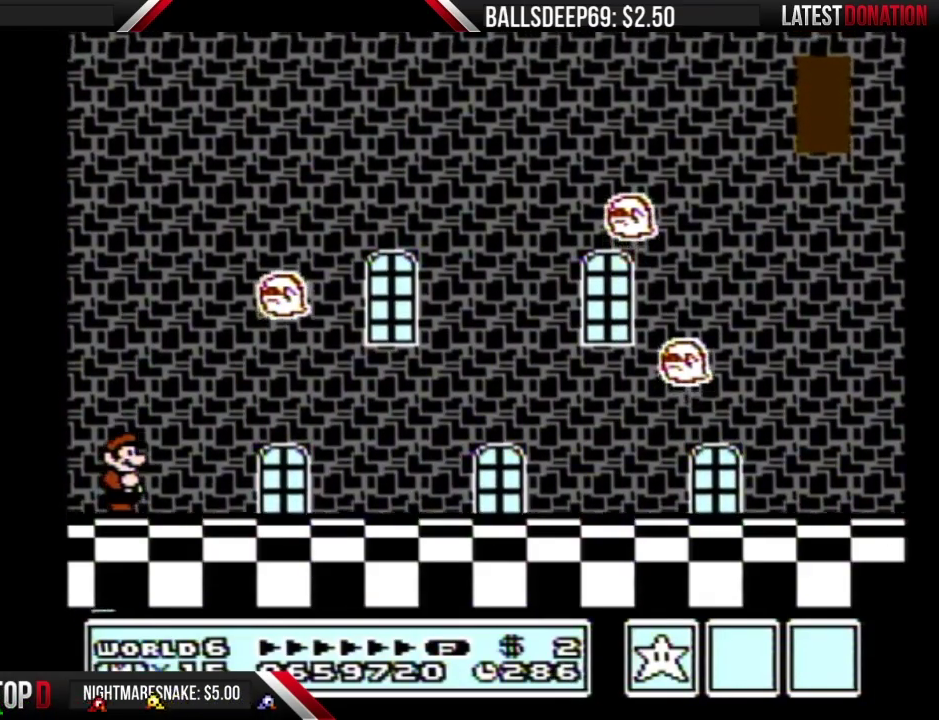
{"buttons": ["B"], "events": []}